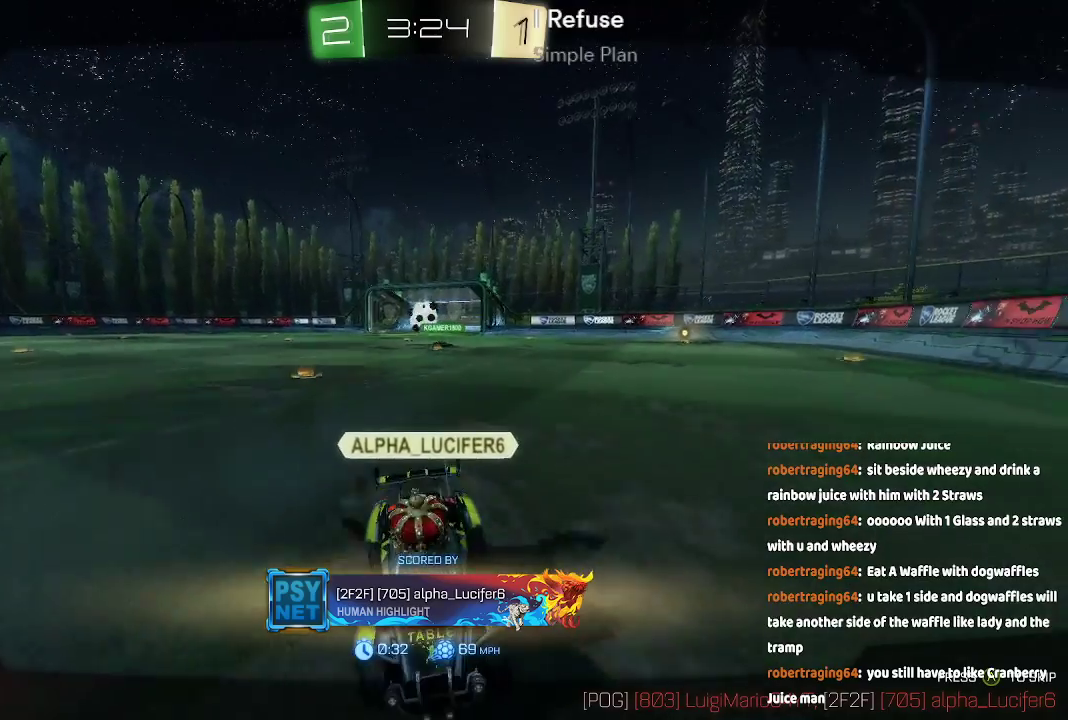
Gameplay with a controller (Xbox layout); each line is a JSON object with the inputs held at the frame after it (dt_ms = milliseconds from this image to that frame). "events" lists button and stick changes between this image and that frame as [ms after this image, input, new state], when the widget could be followed in between. Not read: L1 L2 L3 R1 R2.
{"dt_ms": 500, "buttons": [], "left_stick": "center", "right_stick": "center", "events": [[167, "A", "down"], [350, "A", "up"]]}
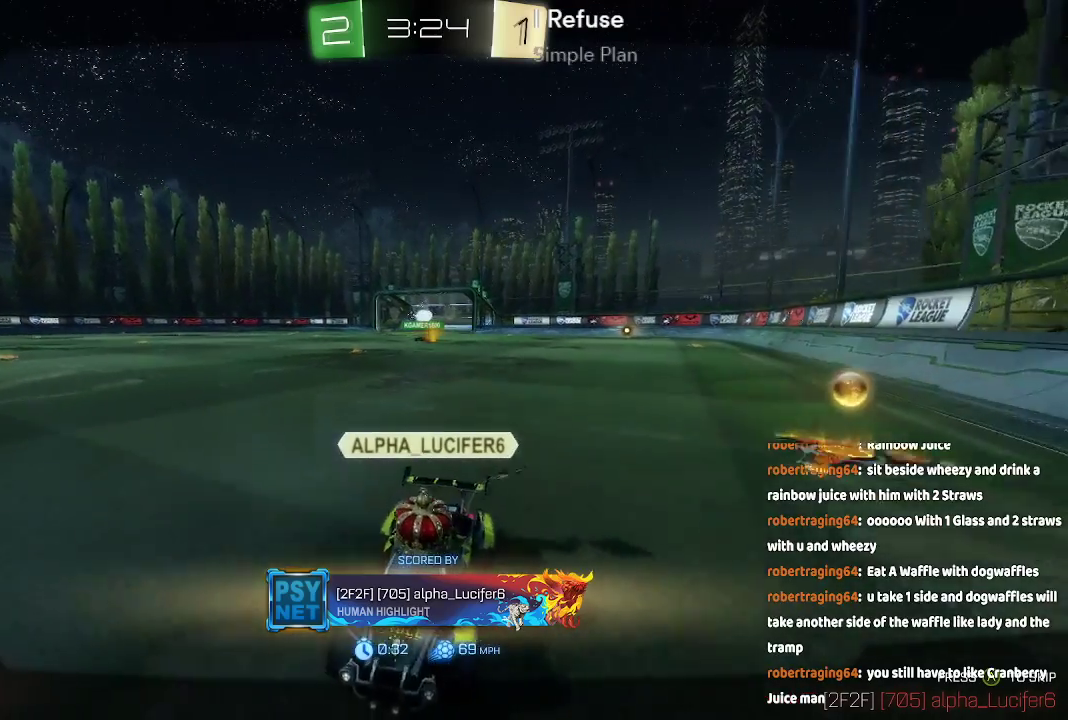
{"dt_ms": 500, "buttons": [], "left_stick": "center", "right_stick": "center", "events": []}
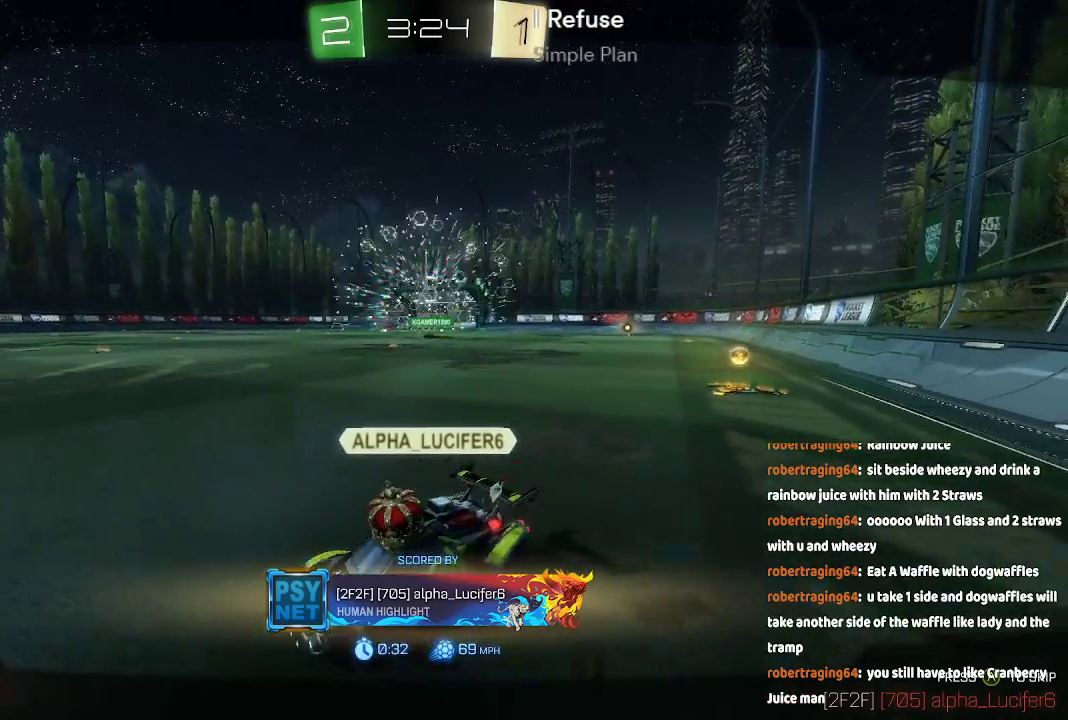
{"dt_ms": 500, "buttons": [], "left_stick": "center", "right_stick": "center", "events": []}
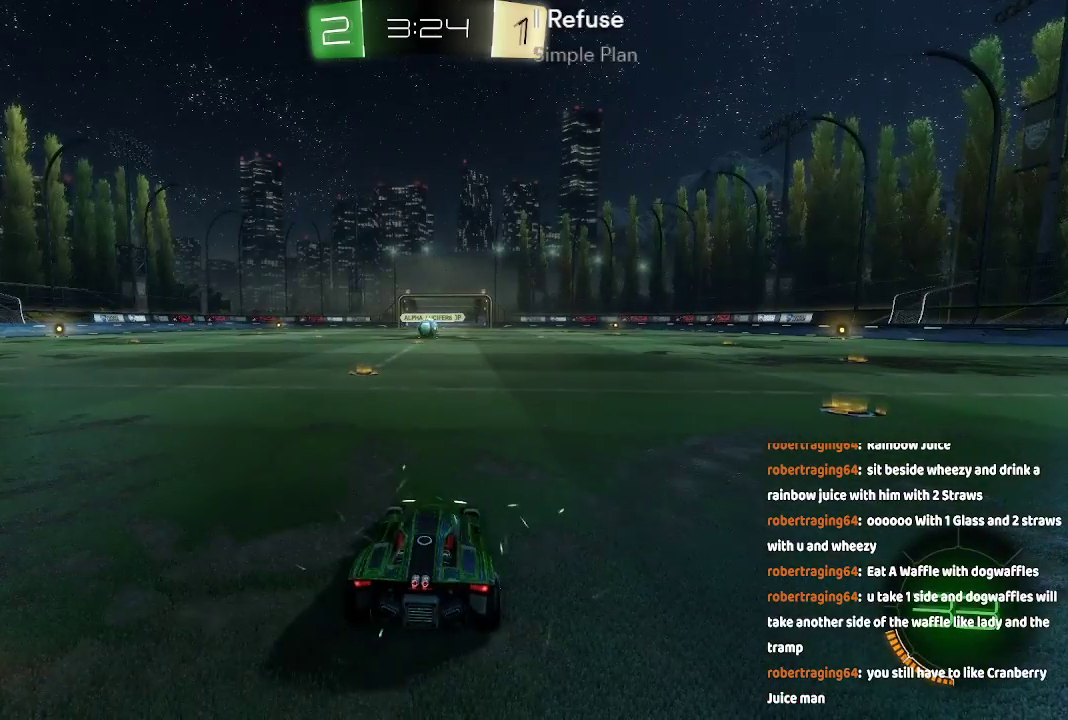
{"dt_ms": 500, "buttons": [], "left_stick": "center", "right_stick": "down", "events": [[100, "right_stick", "down"]]}
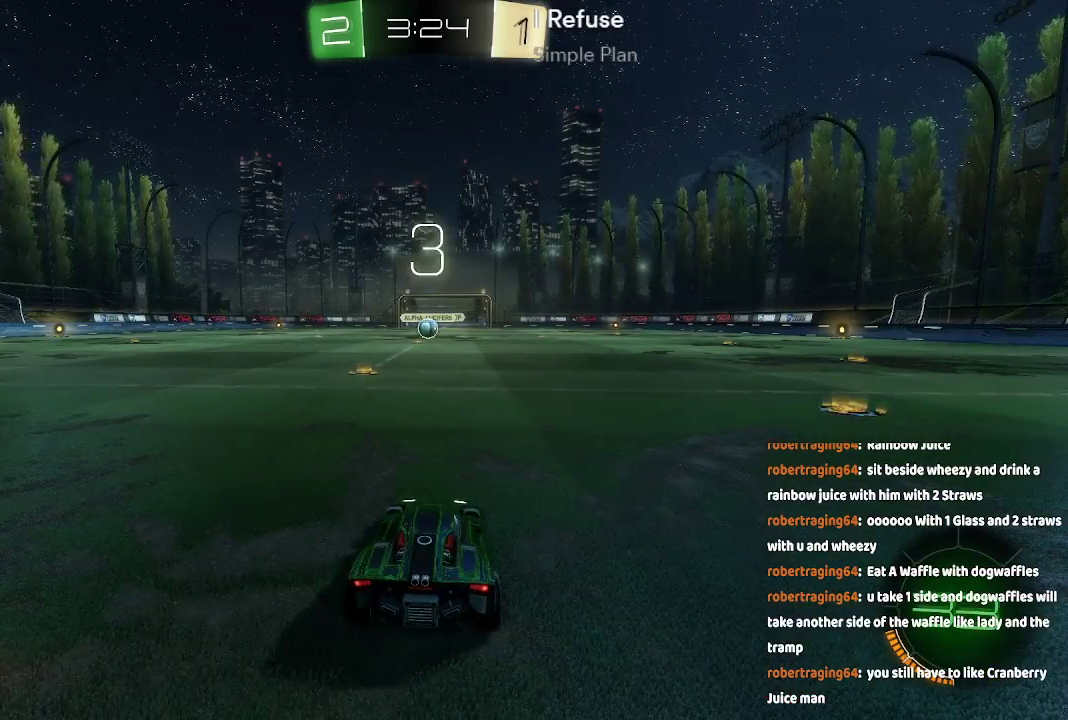
{"dt_ms": 1000, "buttons": [], "left_stick": "center", "right_stick": "center"}
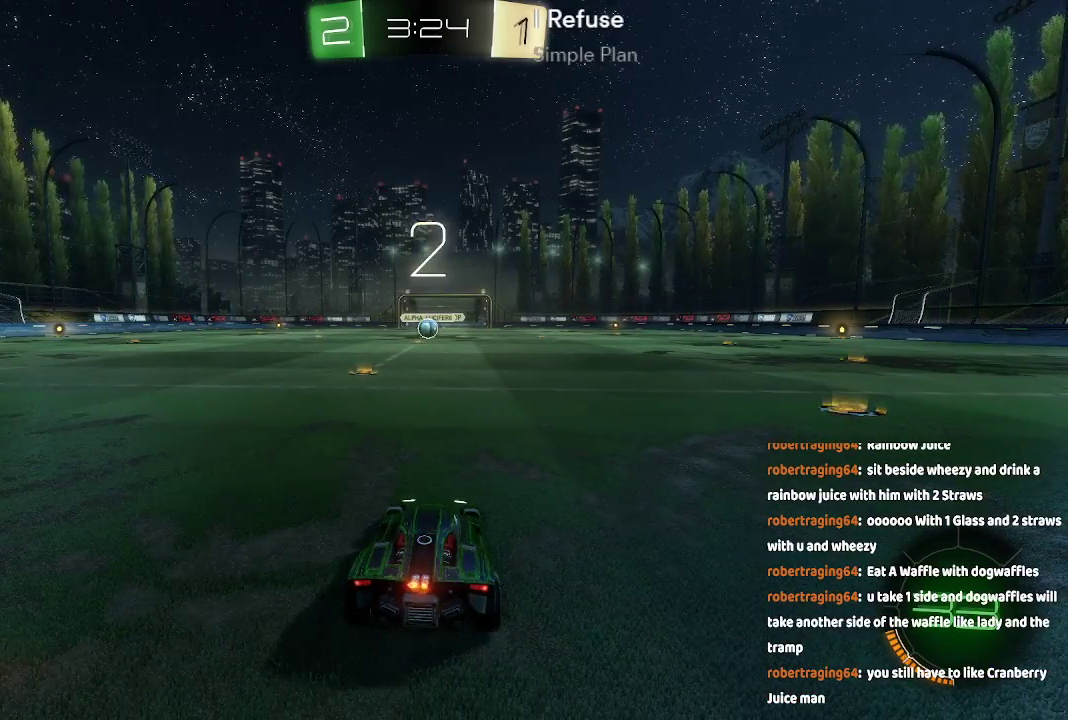
{"dt_ms": 500, "buttons": ["R3"], "left_stick": "center", "right_stick": "center", "events": [[117, "R3", "down"]]}
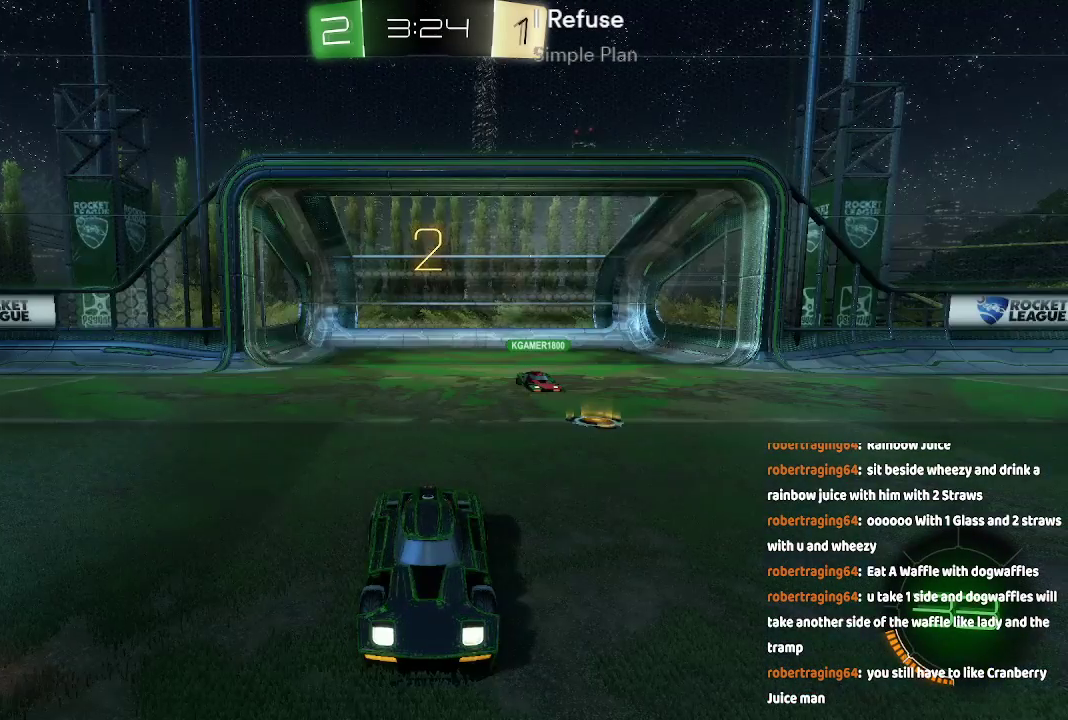
{"dt_ms": 500, "buttons": [], "left_stick": "center", "right_stick": "center", "events": [[317, "R3", "up"]]}
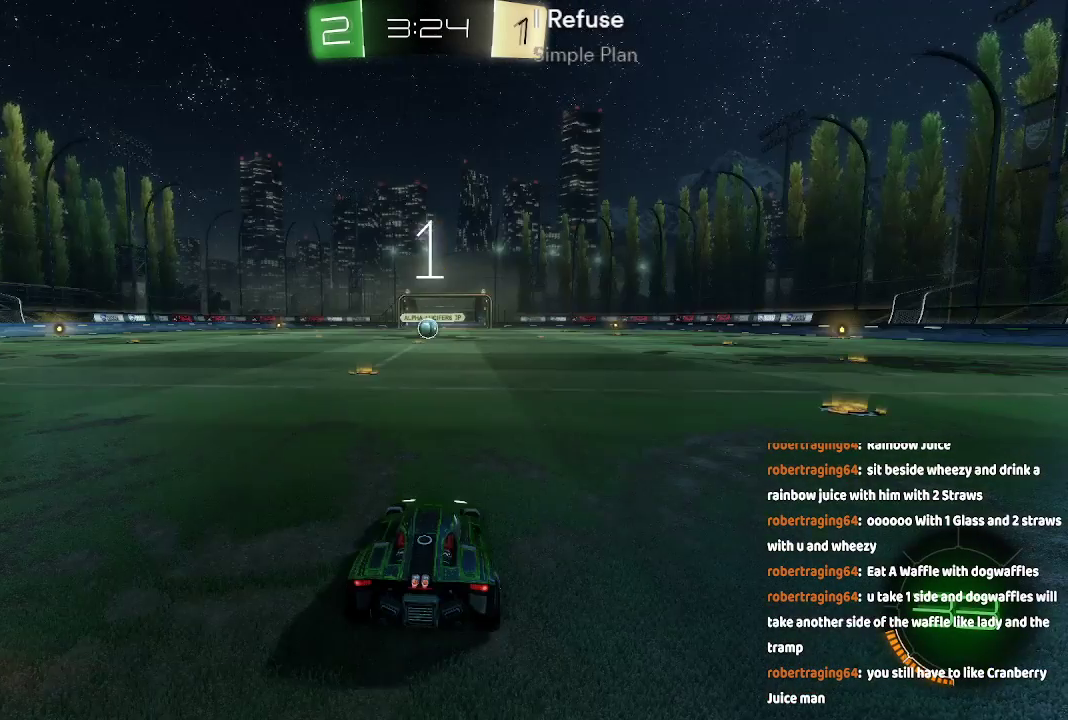
{"dt_ms": 500, "buttons": ["A"], "left_stick": "center", "right_stick": "center", "events": [[17, "A", "down"]]}
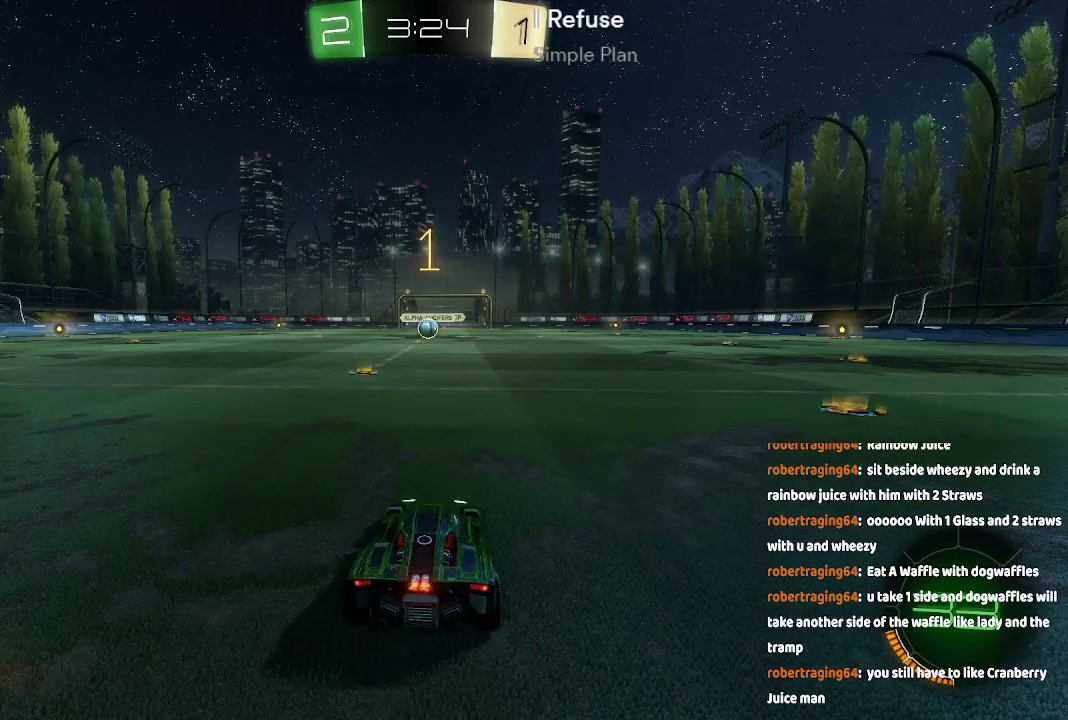
{"dt_ms": 500, "buttons": ["A"], "left_stick": "center", "right_stick": "center", "events": []}
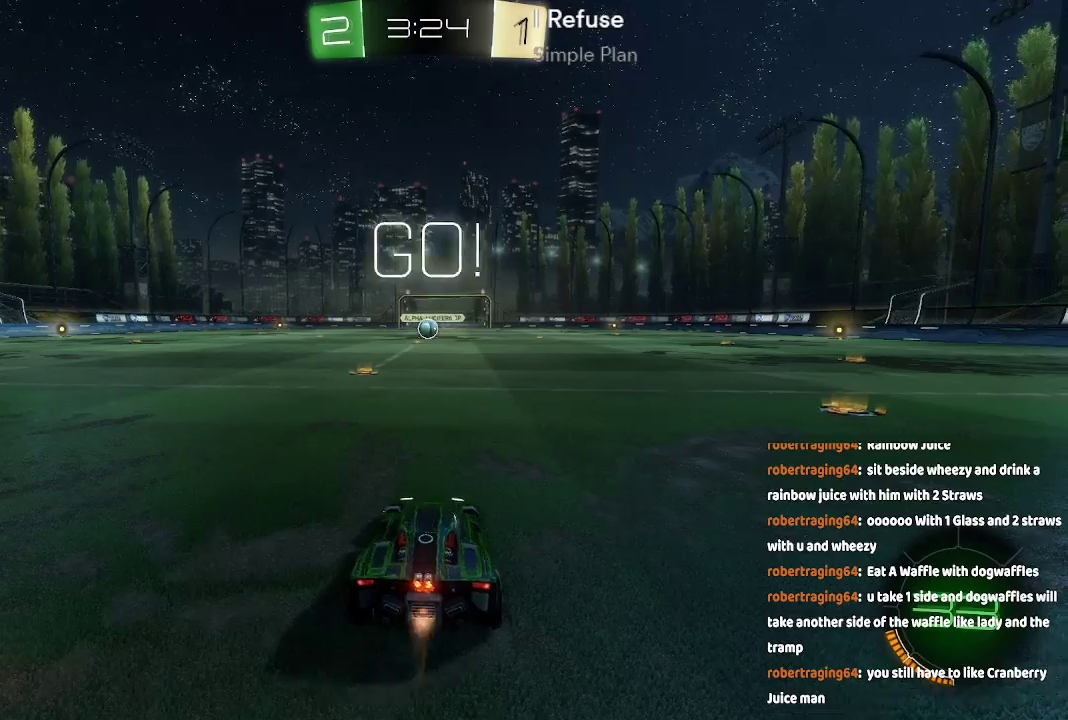
{"dt_ms": 500, "buttons": ["A"], "left_stick": "center", "right_stick": "center", "events": []}
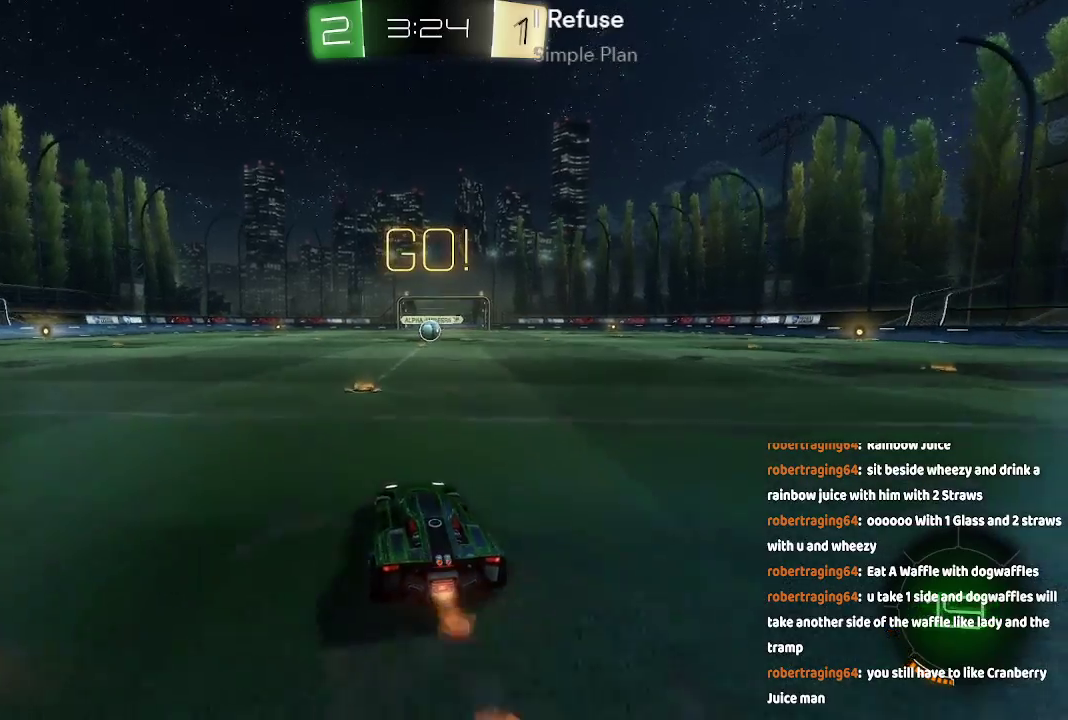
{"dt_ms": 500, "buttons": ["A", "DPAD_RIGHT"], "left_stick": "center", "right_stick": "center", "events": [[350, "left_stick", "down-right"], [450, "left_stick", "center"], [500, "DPAD_RIGHT", "down"]]}
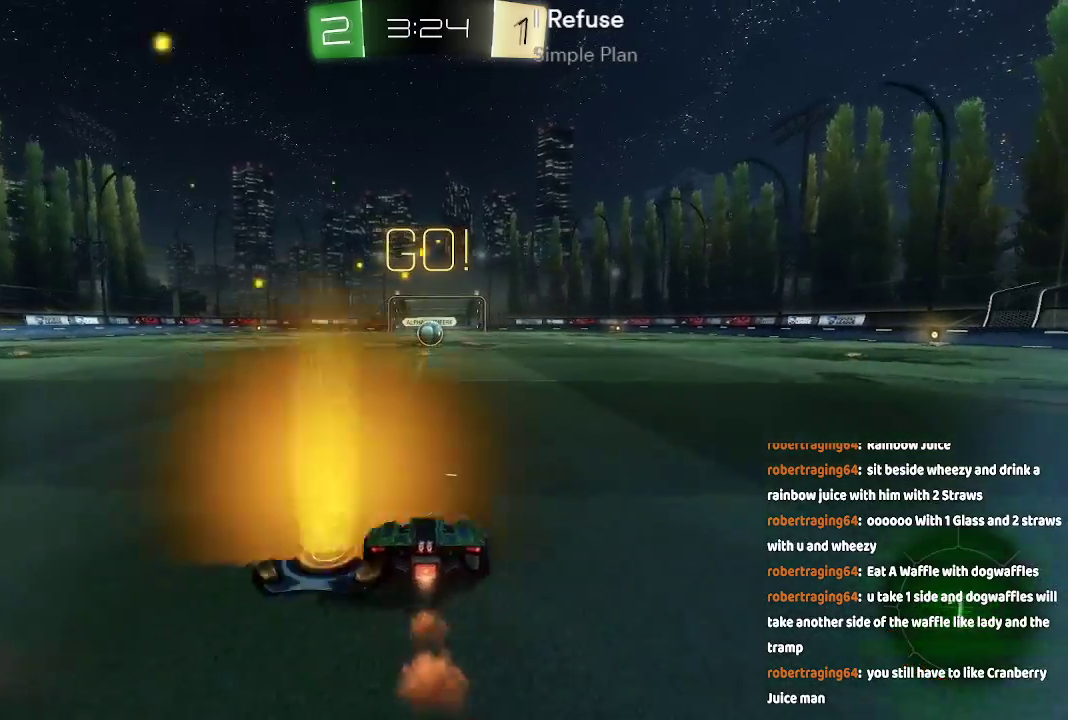
{"dt_ms": 500, "buttons": ["A"], "left_stick": "center", "right_stick": "center", "events": [[50, "DPAD_RIGHT", "up"]]}
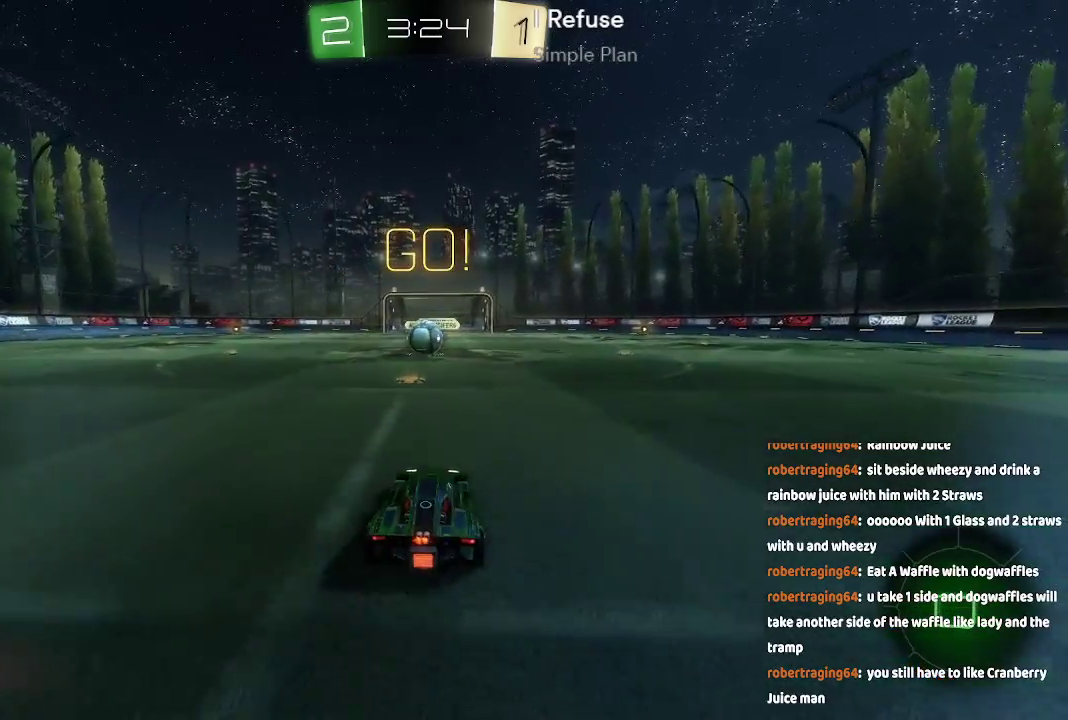
{"dt_ms": 500, "buttons": [], "left_stick": "up", "right_stick": "center", "events": [[500, "A", "up"], [500, "left_stick", "up"]]}
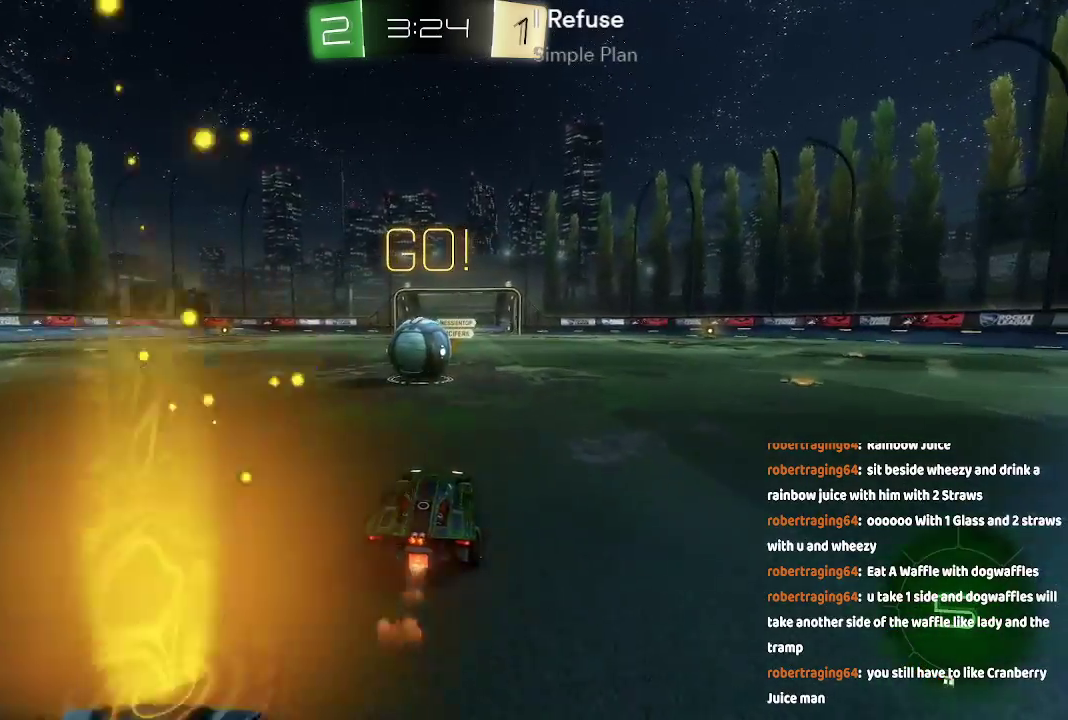
{"dt_ms": 500, "buttons": ["A"], "left_stick": "up", "right_stick": "center", "events": [[67, "B", "down"], [133, "B", "up"], [150, "B", "down"], [150, "left_stick", "down-left"], [350, "A", "down"], [350, "left_stick", "up"], [417, "B", "up"]]}
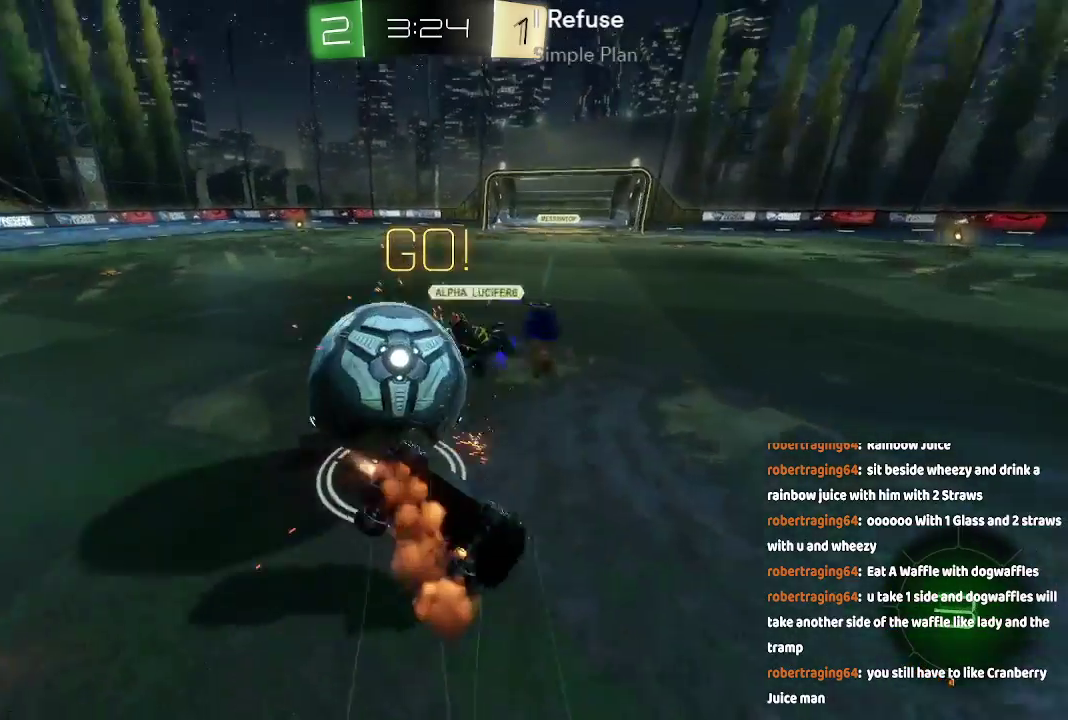
{"dt_ms": 500, "buttons": [], "left_stick": "left", "right_stick": "center", "events": [[33, "A", "up"], [33, "left_stick", "center"], [283, "left_stick", "left"]]}
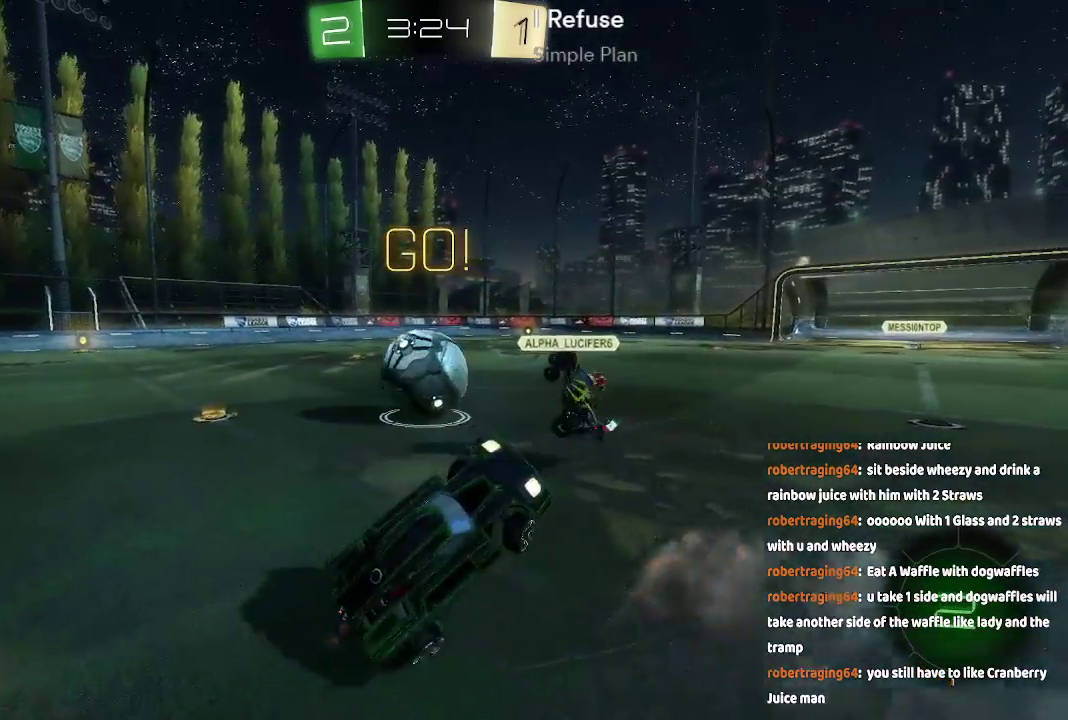
{"dt_ms": 500, "buttons": ["A"], "left_stick": "left", "right_stick": "center", "events": [[267, "A", "down"], [283, "left_stick", "center"], [450, "left_stick", "left"]]}
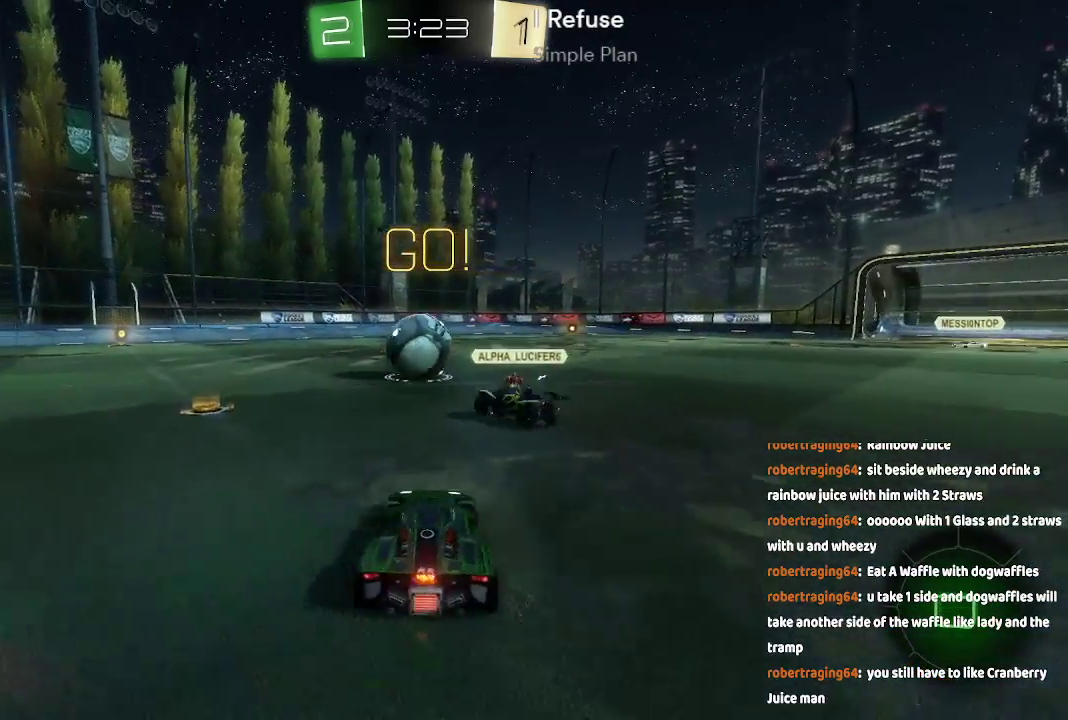
{"dt_ms": 500, "buttons": [], "left_stick": "up-left", "right_stick": "center", "events": [[200, "A", "up"], [233, "left_stick", "up"], [267, "B", "down"], [333, "B", "up"], [400, "B", "down"], [417, "left_stick", "center"], [483, "left_stick", "up-left"], [500, "B", "up"]]}
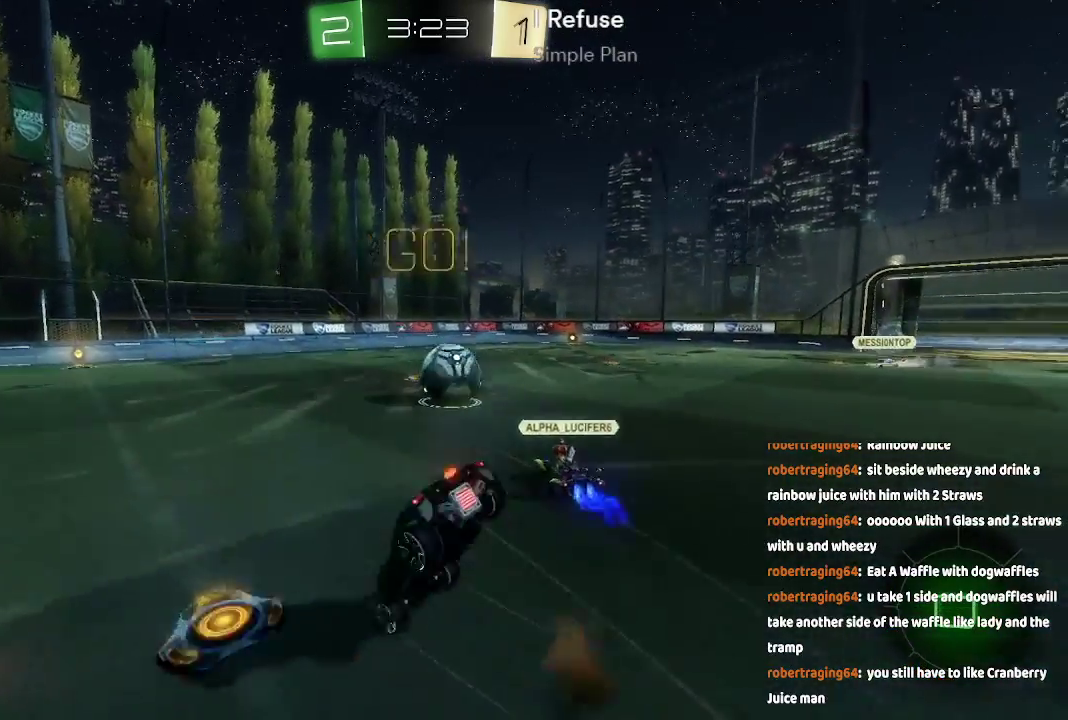
{"dt_ms": 500, "buttons": [], "left_stick": "center", "right_stick": "center", "events": [[33, "left_stick", "center"]]}
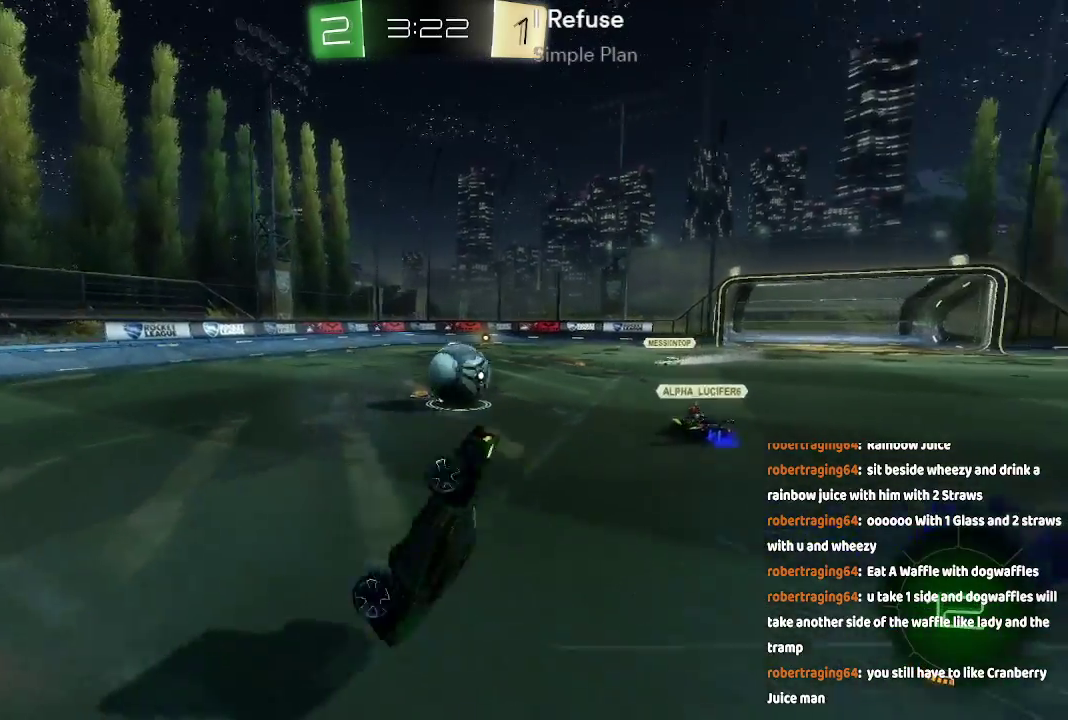
{"dt_ms": 500, "buttons": [], "left_stick": "down-left", "right_stick": "center", "events": [[333, "left_stick", "down-left"]]}
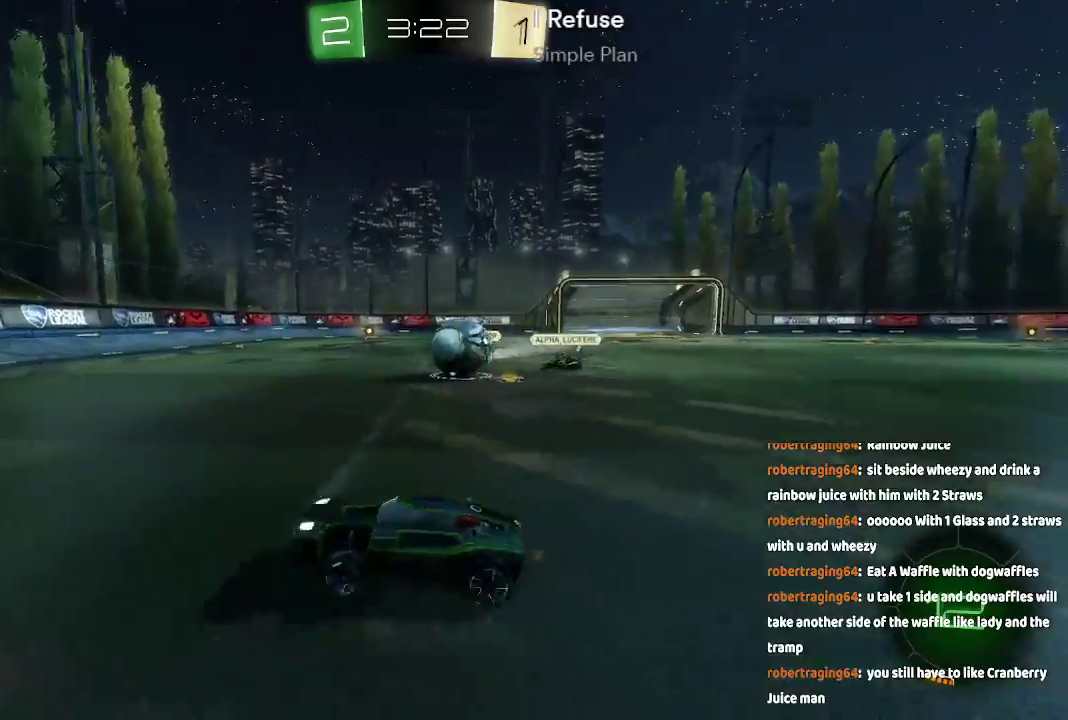
{"dt_ms": 500, "buttons": [], "left_stick": "down-right", "right_stick": "center", "events": [[67, "left_stick", "left"], [267, "left_stick", "center"], [400, "left_stick", "right"], [483, "left_stick", "down-right"]]}
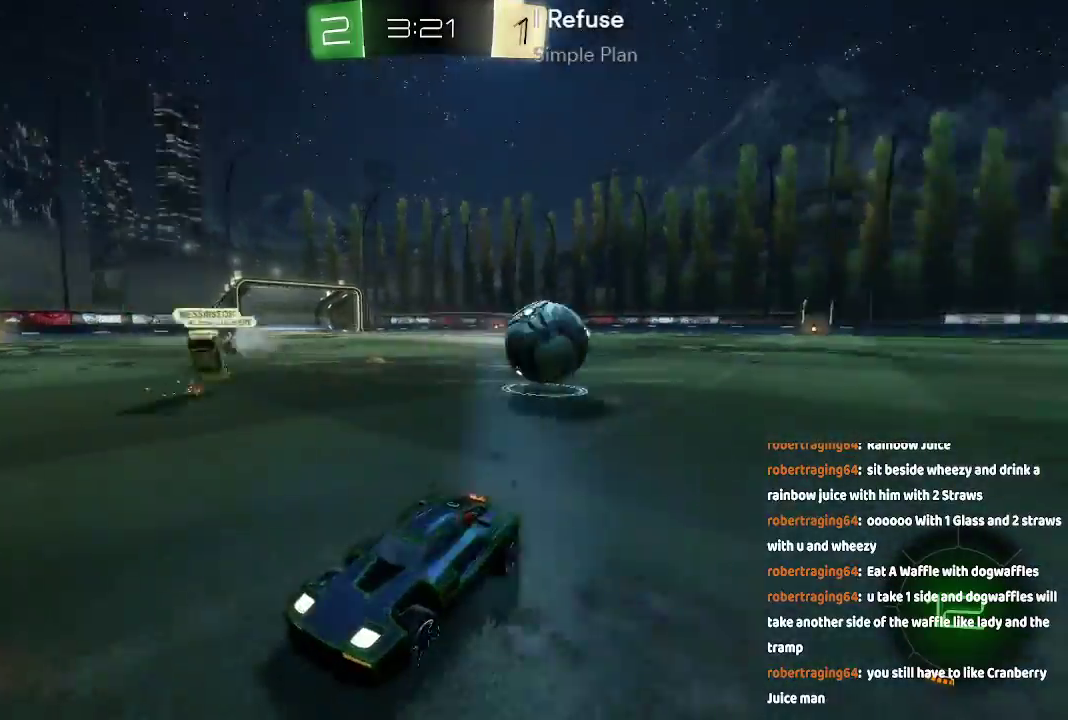
{"dt_ms": 500, "buttons": [], "left_stick": "left", "right_stick": "center", "events": [[217, "left_stick", "left"]]}
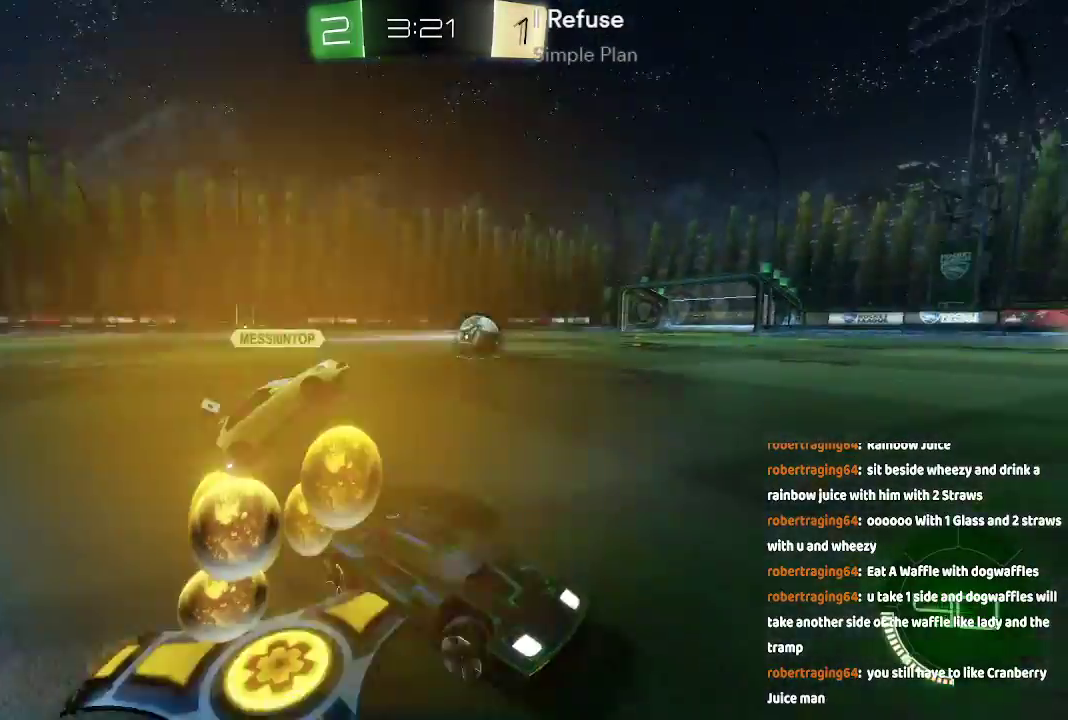
{"dt_ms": 500, "buttons": ["A"], "left_stick": "left", "right_stick": "center", "events": [[267, "A", "down"]]}
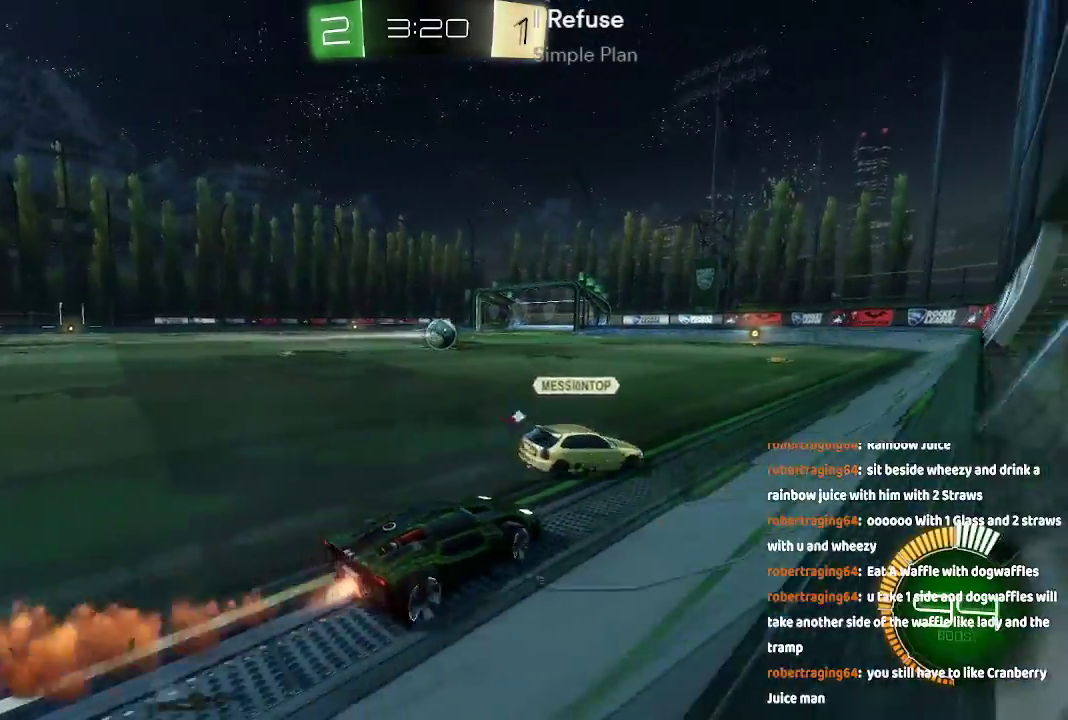
{"dt_ms": 500, "buttons": ["B"], "left_stick": "up", "right_stick": "center", "events": [[150, "left_stick", "center"], [283, "left_stick", "right"], [350, "A", "up"], [400, "left_stick", "center"], [450, "B", "down"], [450, "left_stick", "up"]]}
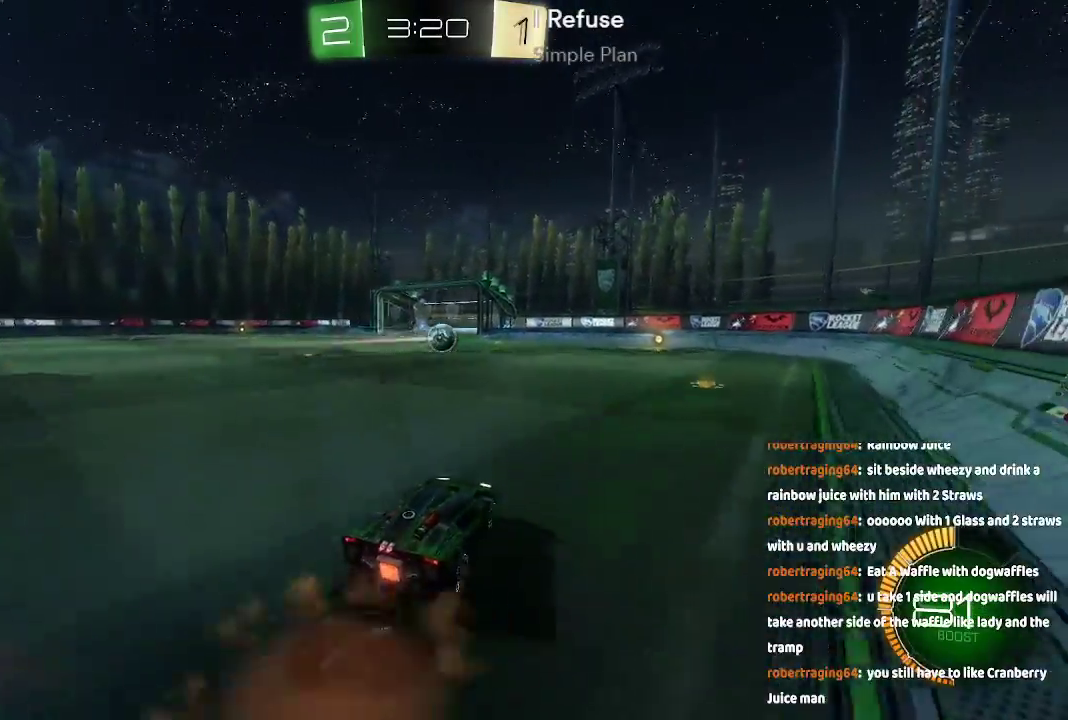
{"dt_ms": 500, "buttons": [], "left_stick": "center", "right_stick": "center", "events": [[17, "B", "up"], [83, "B", "down"], [117, "B", "up"], [233, "left_stick", "center"]]}
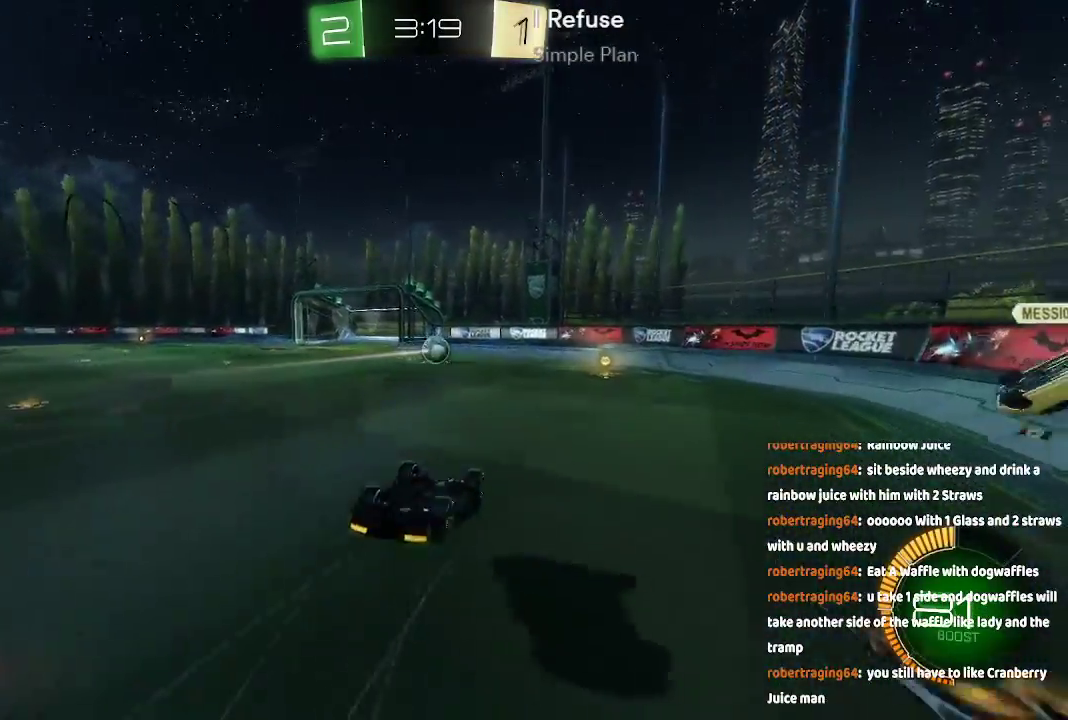
{"dt_ms": 500, "buttons": [], "left_stick": "center", "right_stick": "center", "events": []}
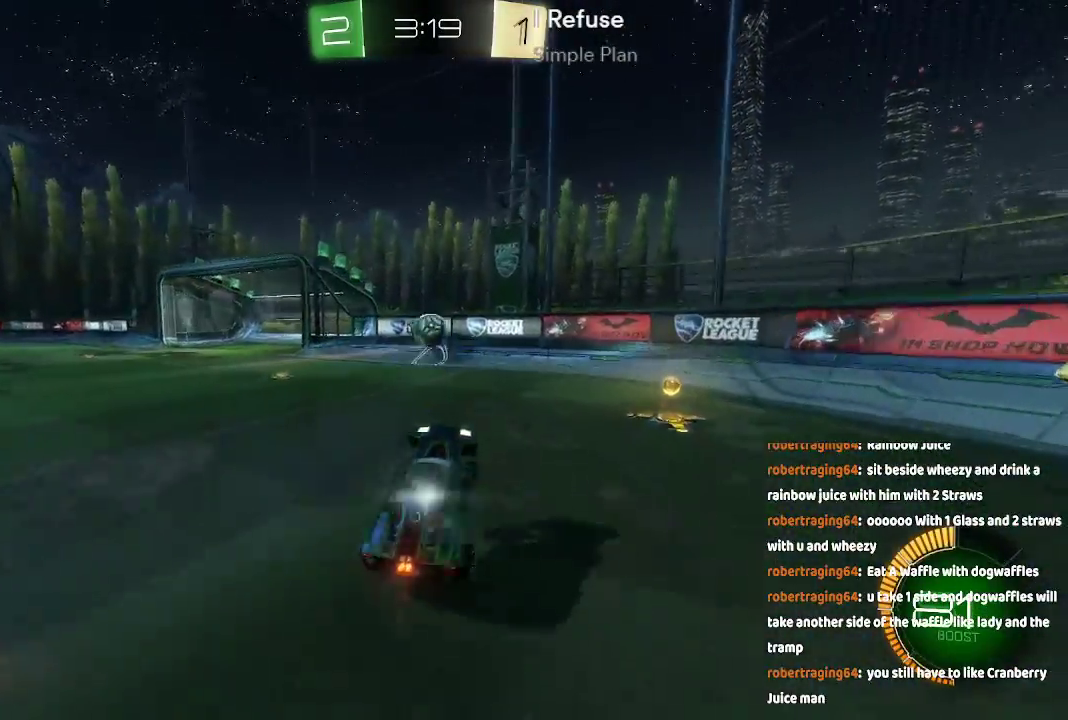
{"dt_ms": 500, "buttons": [], "left_stick": "right", "right_stick": "center", "events": [[383, "left_stick", "right"]]}
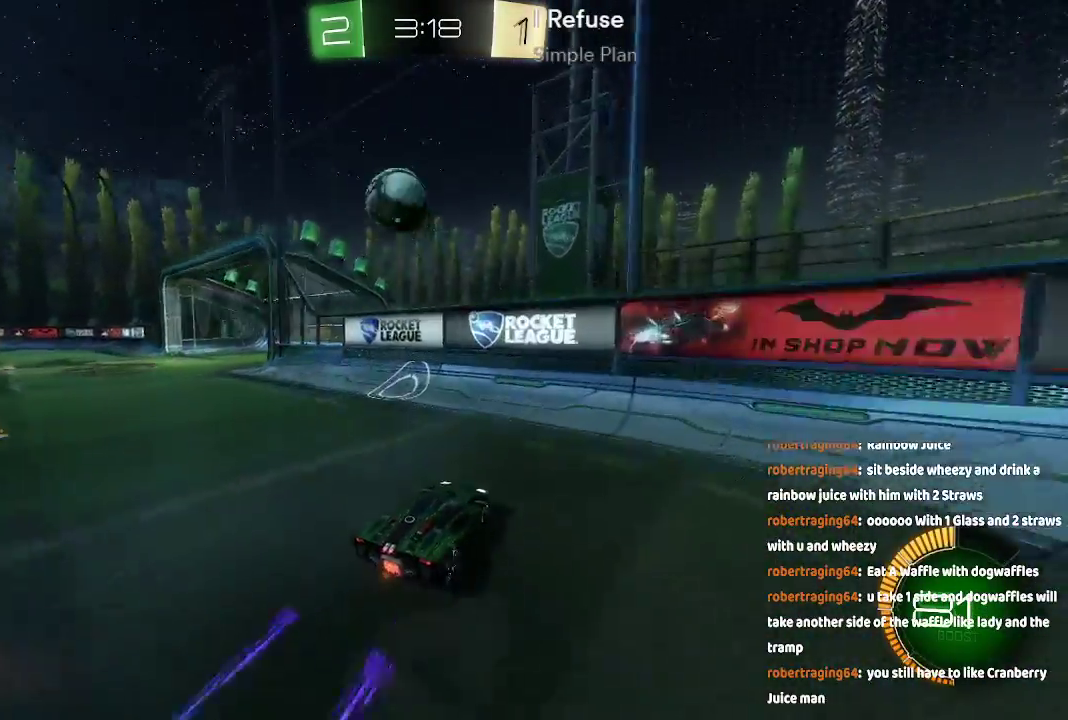
{"dt_ms": 500, "buttons": [], "left_stick": "center", "right_stick": "center"}
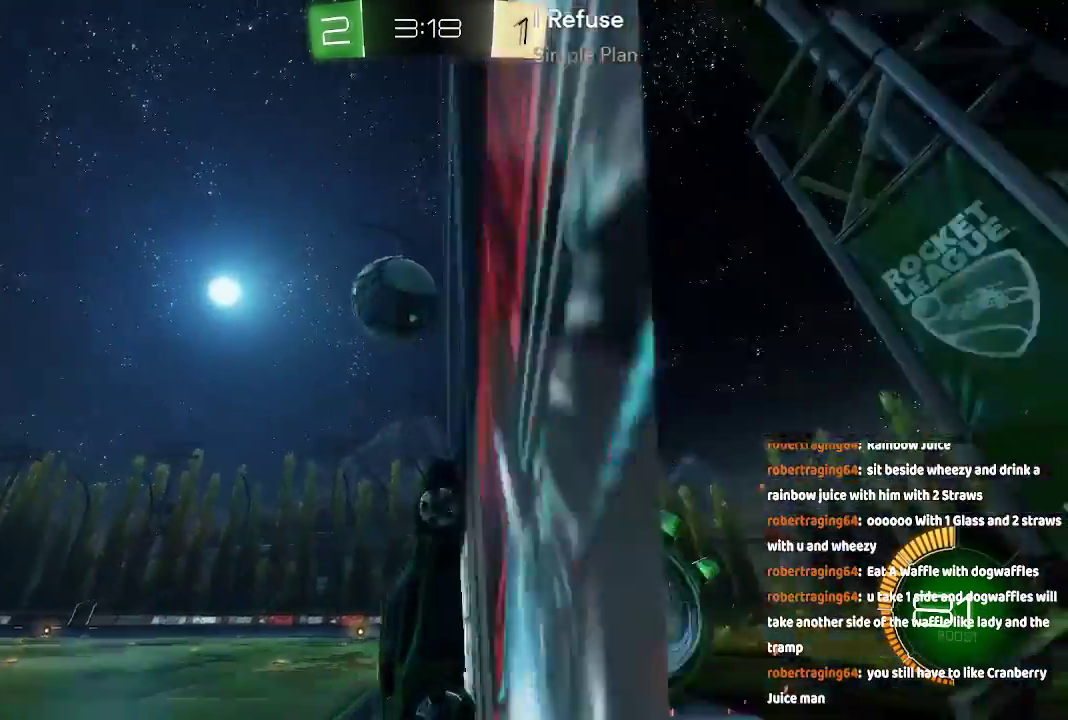
{"dt_ms": 500, "buttons": [], "left_stick": "center", "right_stick": "center", "events": [[33, "left_stick", "left"], [233, "left_stick", "down-left"], [450, "left_stick", "center"]]}
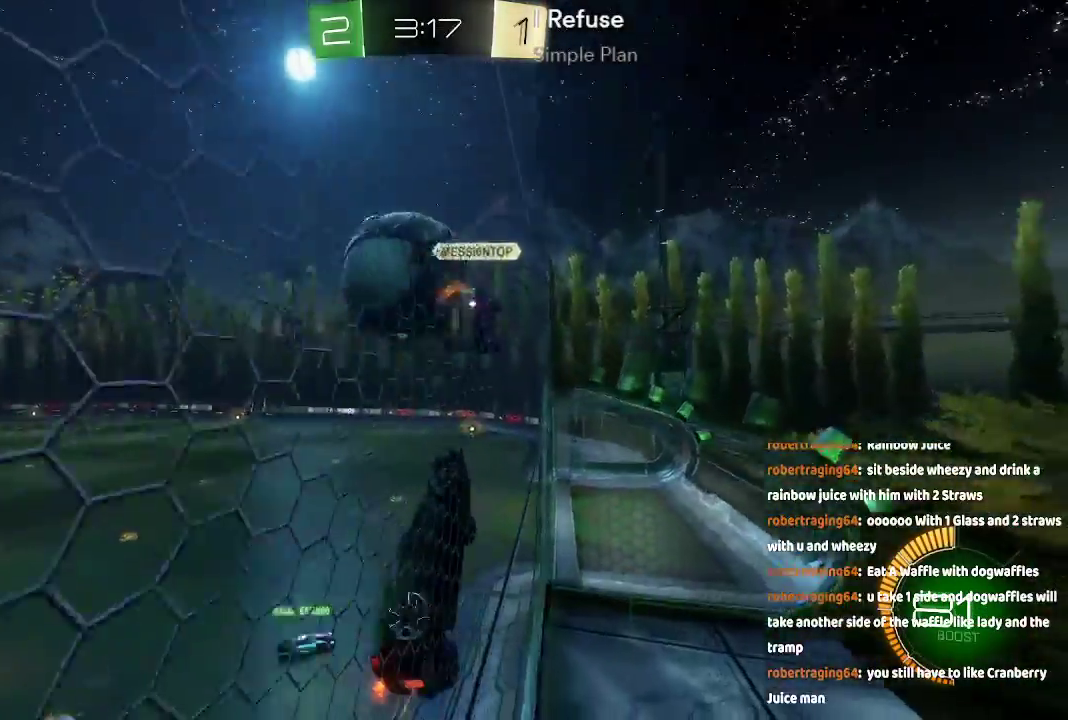
{"dt_ms": 500, "buttons": [], "left_stick": "left", "right_stick": "center", "events": [[50, "A", "down"], [50, "left_stick", "down-left"], [100, "left_stick", "left"], [217, "A", "up"], [317, "B", "down"], [350, "B", "up"], [367, "B", "down"], [433, "B", "up"]]}
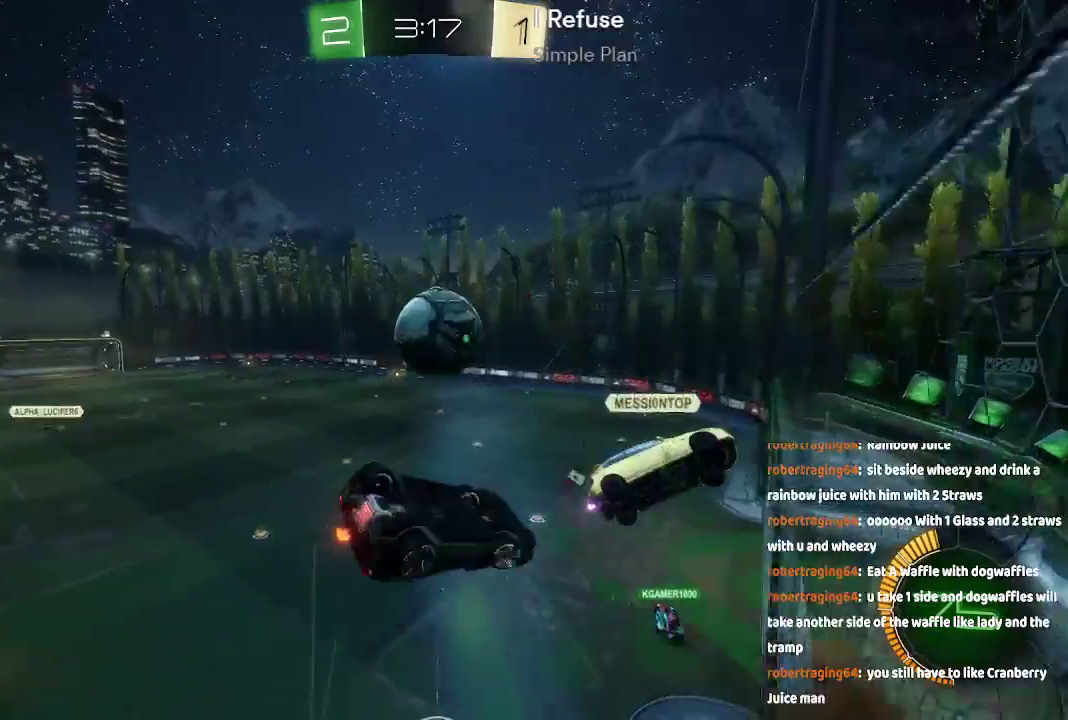
{"dt_ms": 500, "buttons": [], "left_stick": "center", "right_stick": "center", "events": [[67, "B", "down"], [83, "B", "up"], [167, "left_stick", "center"]]}